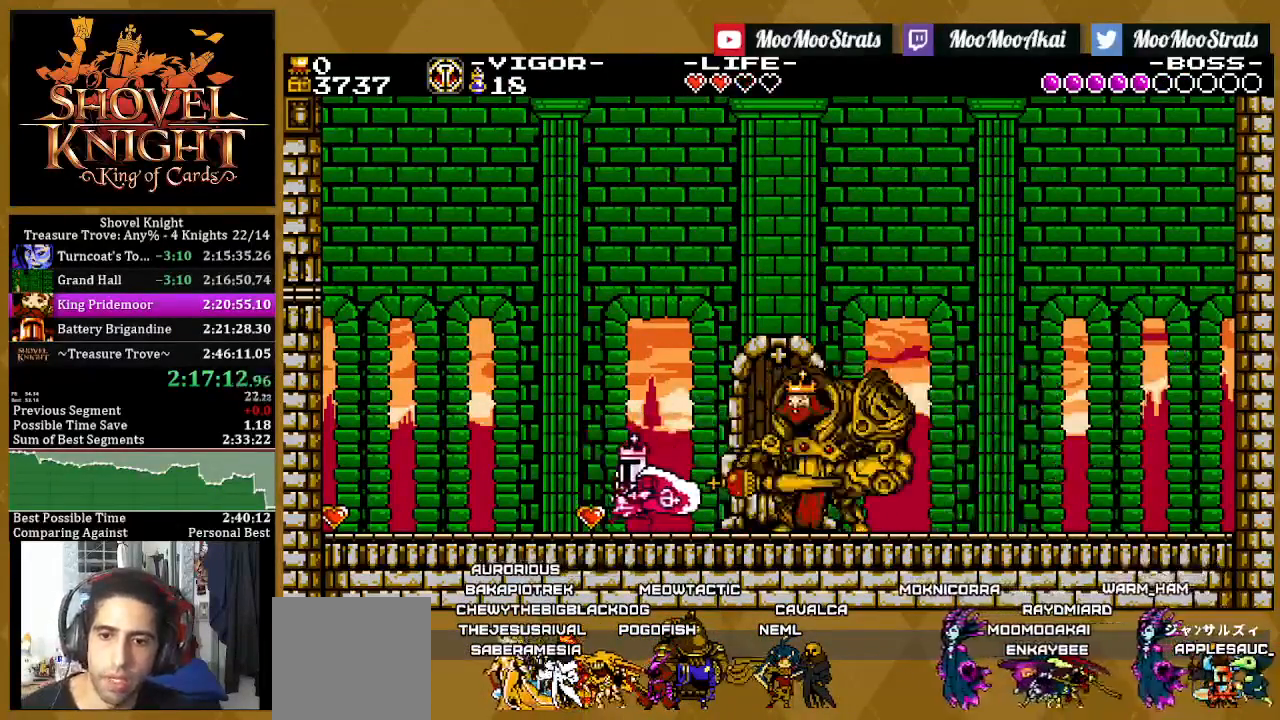
Gameplay with a controller (PlayStation layout); each line is a JSON object with the inputs held at the frame after it. "events" lists button and stick changes between this image and that frame as [ms after this image, input, new state], when the widget could be followed in between. Not read: START.
{"buttons": ["SQUARE", "DPAD_RIGHT"], "left_stick": "center", "right_stick": "center", "events": [[83, "CROSS", "down"], [83, "DPAD_RIGHT", "down"], [217, "DPAD_LEFT", "up"], [250, "CROSS", "up"]]}
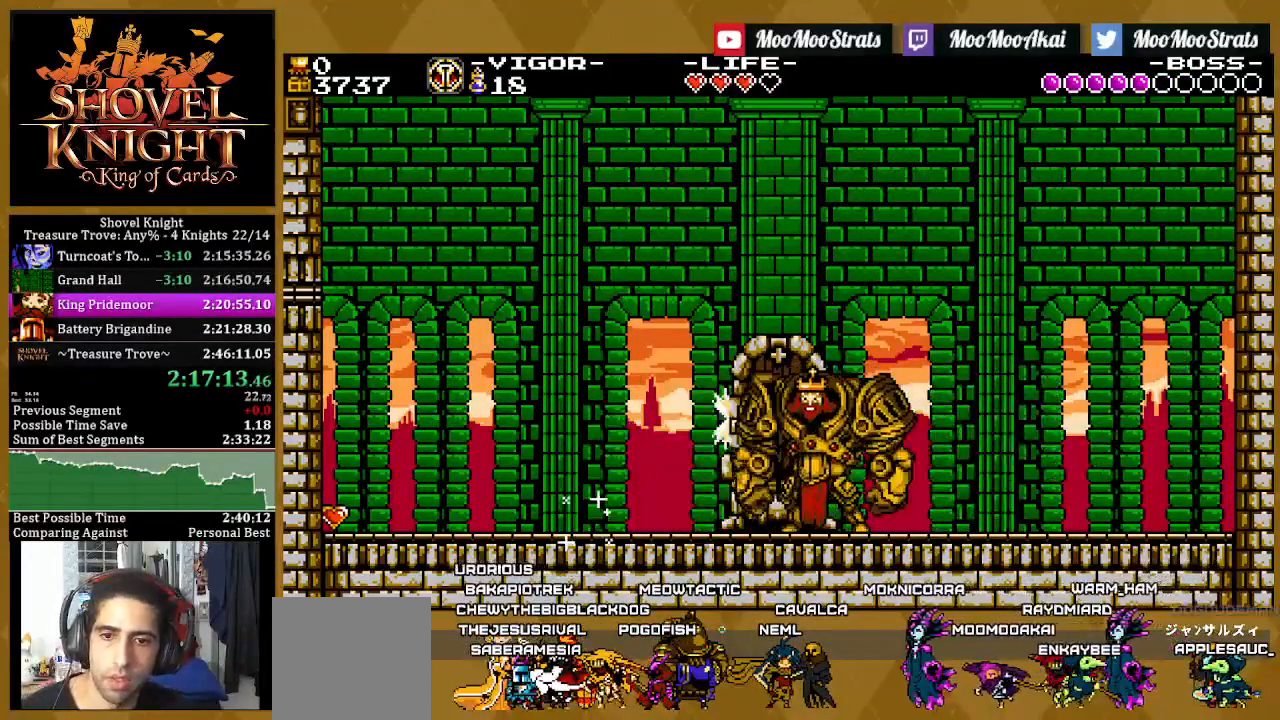
{"buttons": [], "left_stick": "center", "right_stick": "center", "events": [[417, "DPAD_RIGHT", "up"], [500, "SQUARE", "up"]]}
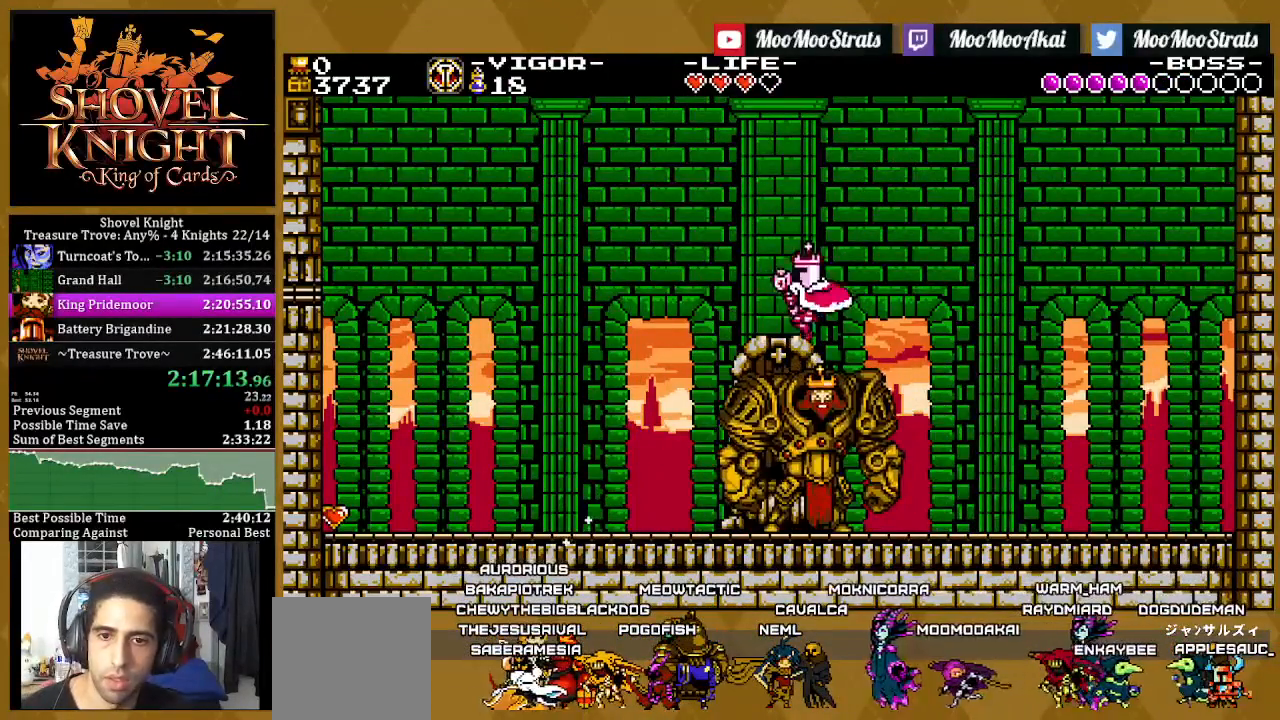
{"buttons": ["DPAD_RIGHT"], "left_stick": "center", "right_stick": "center"}
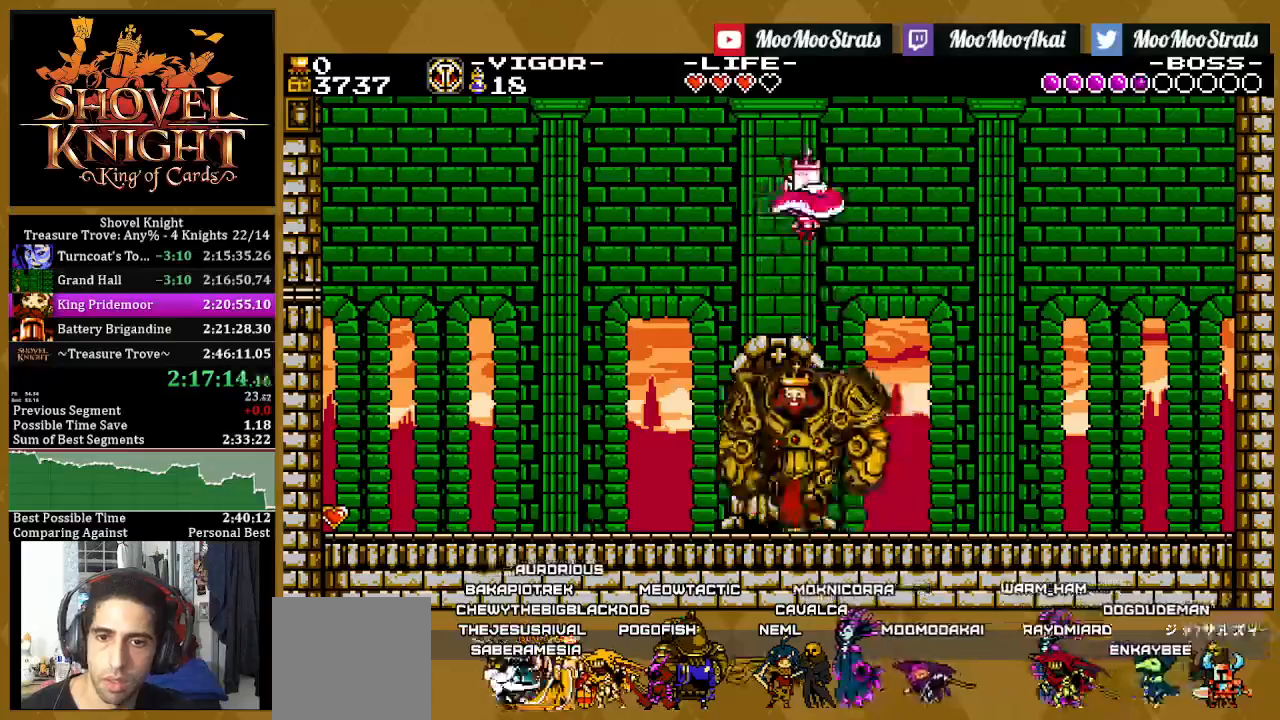
{"buttons": [], "left_stick": "center", "right_stick": "center", "events": [[167, "DPAD_RIGHT", "up"], [183, "DPAD_LEFT", "down"], [500, "DPAD_LEFT", "up"]]}
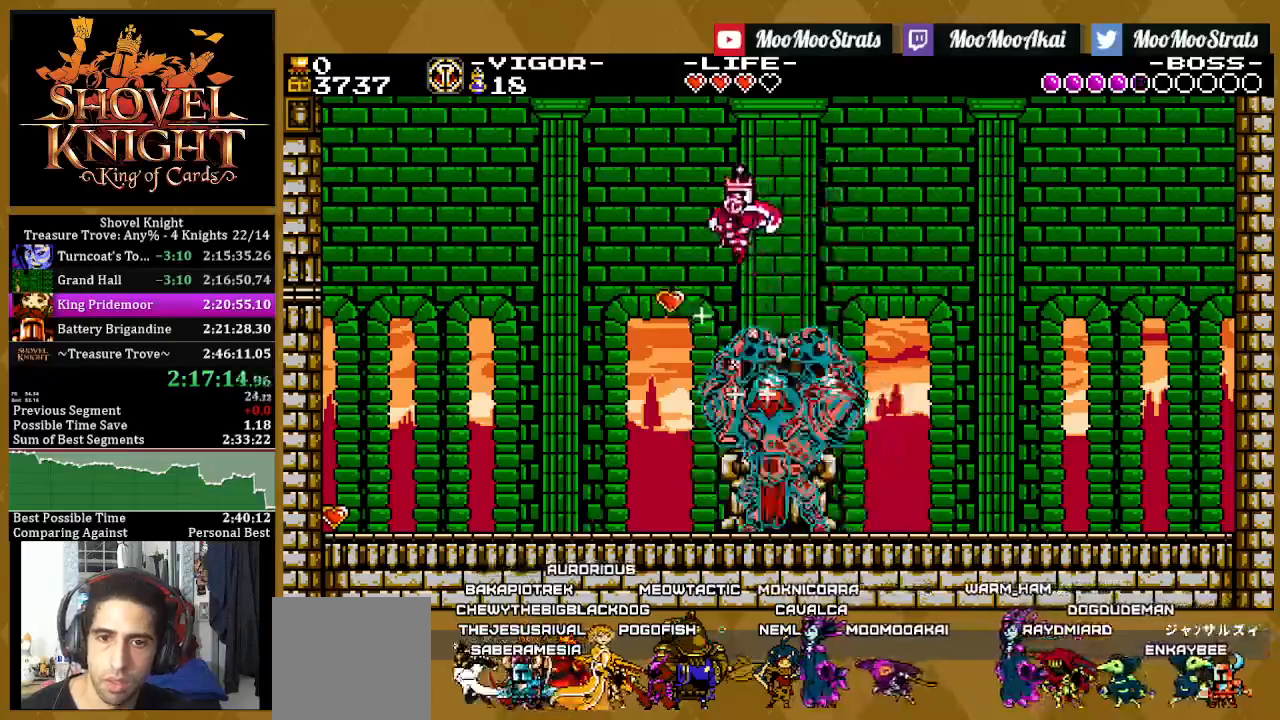
{"buttons": ["DPAD_RIGHT"], "left_stick": "center", "right_stick": "center", "events": [[200, "DPAD_RIGHT", "down"], [300, "R1", "down"], [500, "R1", "up"]]}
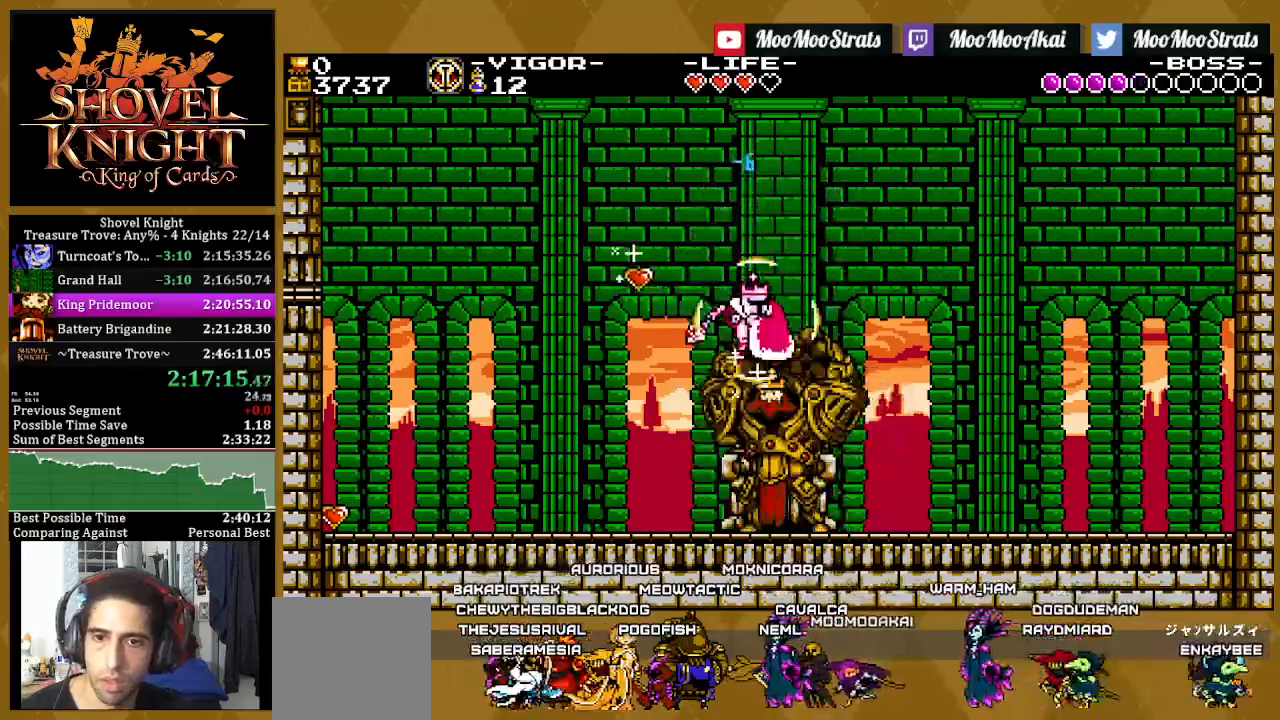
{"buttons": ["SQUARE"], "left_stick": "center", "right_stick": "center", "events": [[17, "DPAD_RIGHT", "up"], [300, "CROSS", "down"], [417, "SQUARE", "down"], [467, "CROSS", "up"]]}
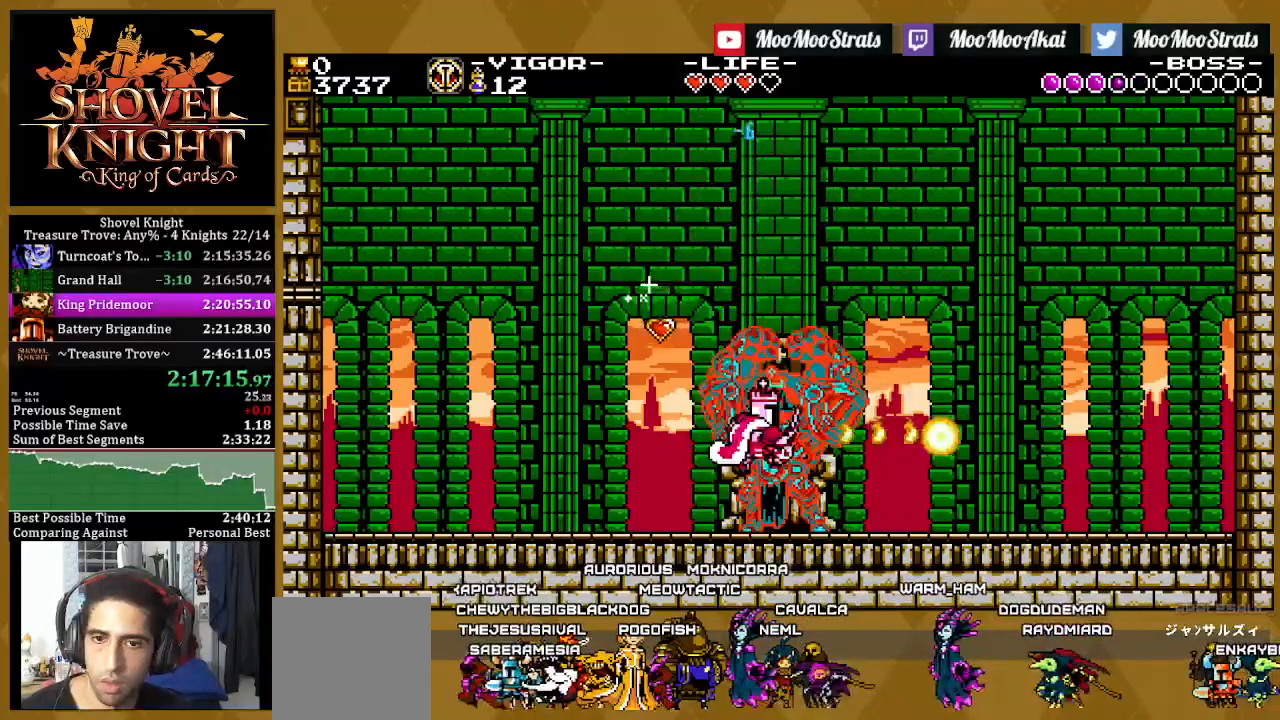
{"buttons": ["SQUARE"], "left_stick": "center", "right_stick": "center", "events": []}
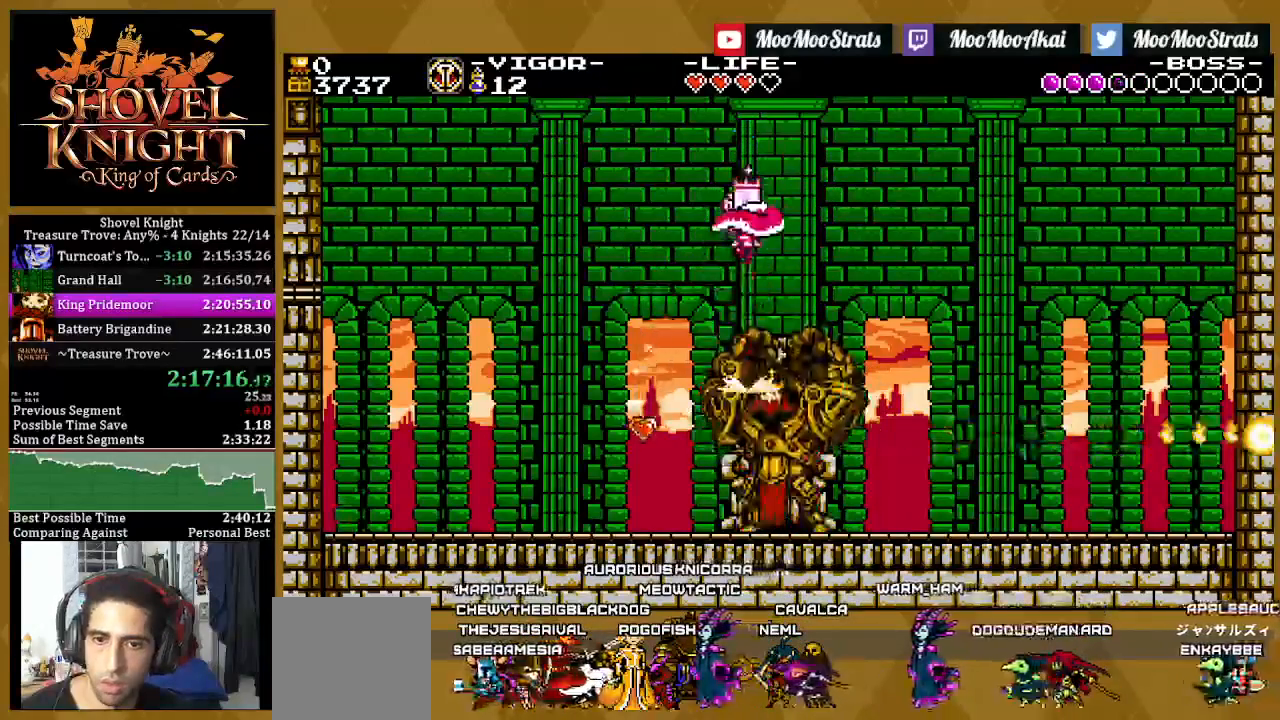
{"buttons": ["SQUARE"], "left_stick": "center", "right_stick": "center", "events": [[117, "R1", "down"], [483, "R1", "up"]]}
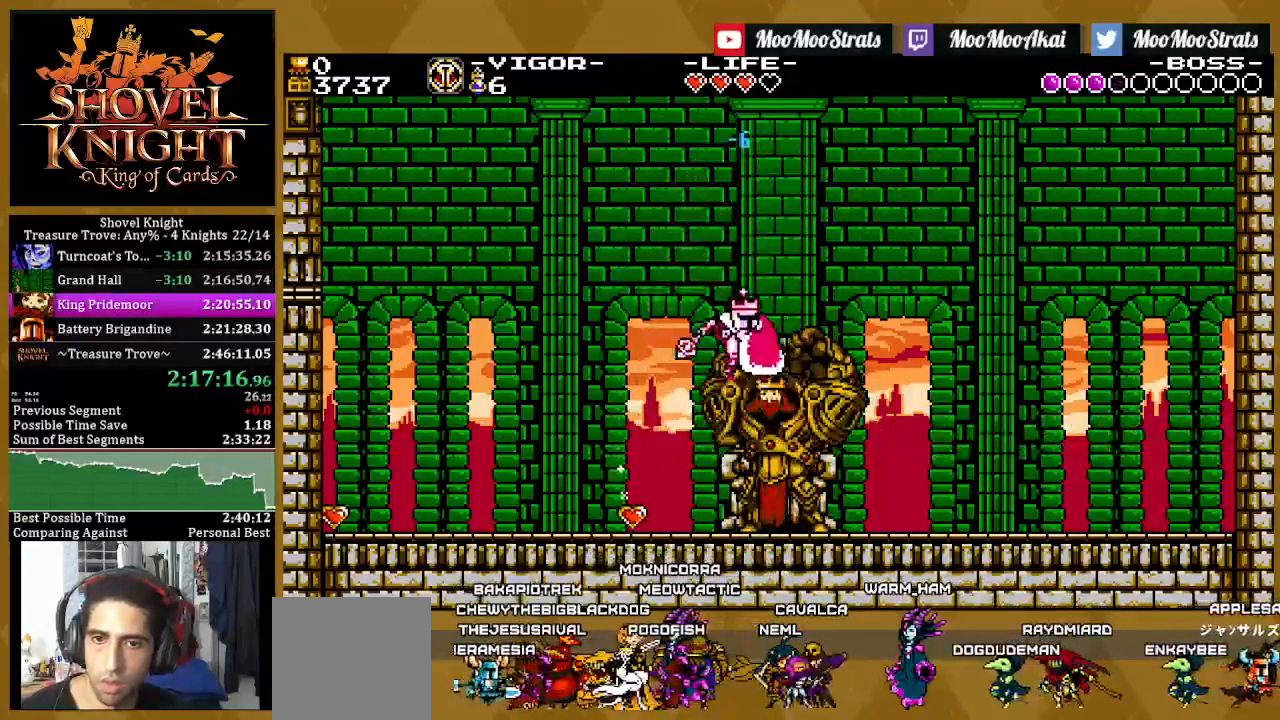
{"buttons": ["SQUARE", "DPAD_RIGHT"], "left_stick": "center", "right_stick": "center", "events": [[283, "CROSS", "down"], [400, "CROSS", "up"], [417, "DPAD_RIGHT", "down"]]}
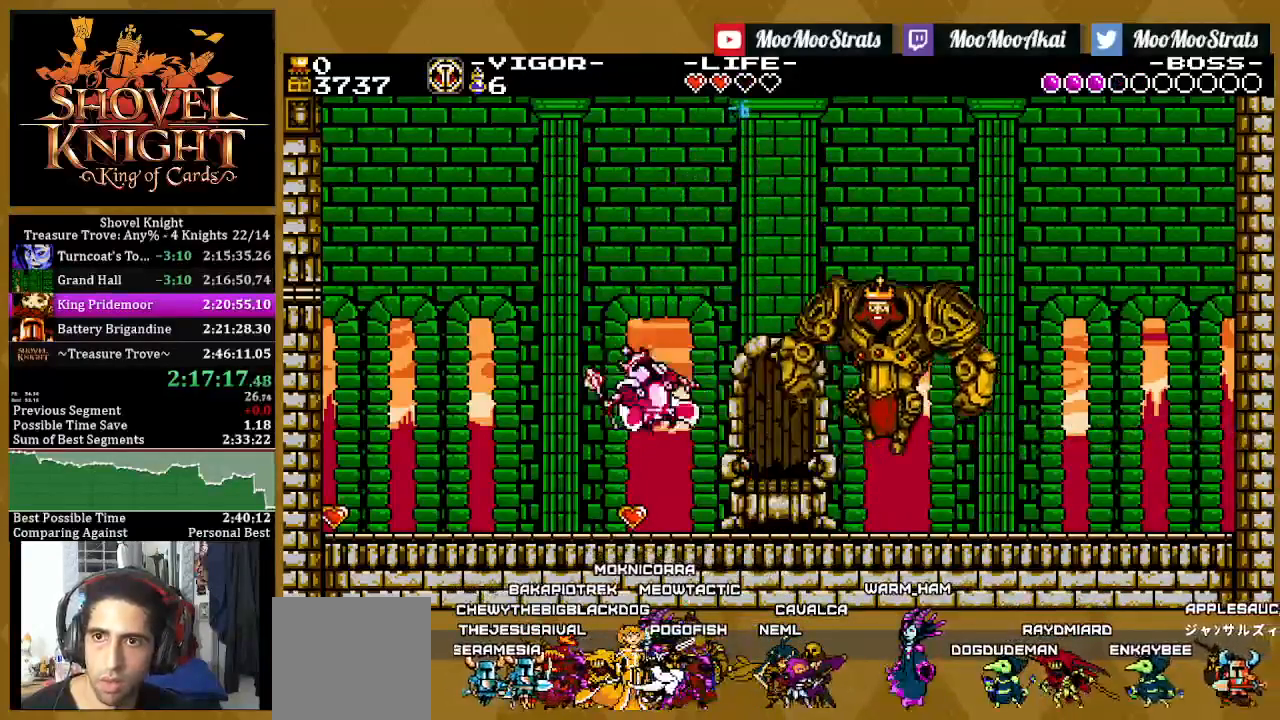
{"buttons": ["DPAD_RIGHT"], "left_stick": "center", "right_stick": "center", "events": [[83, "DPAD_RIGHT", "up"], [150, "DPAD_RIGHT", "down"], [500, "SQUARE", "up"]]}
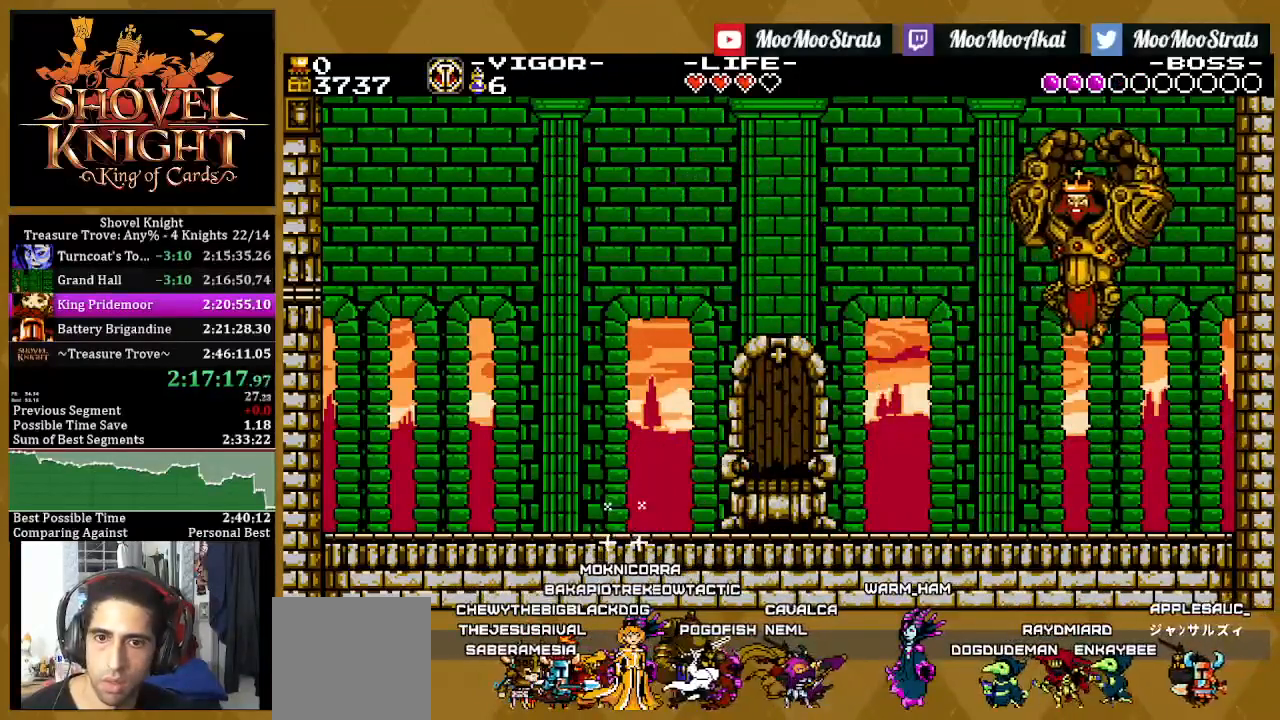
{"buttons": ["CROSS", "DPAD_RIGHT"], "left_stick": "center", "right_stick": "center", "events": [[217, "CROSS", "down"]]}
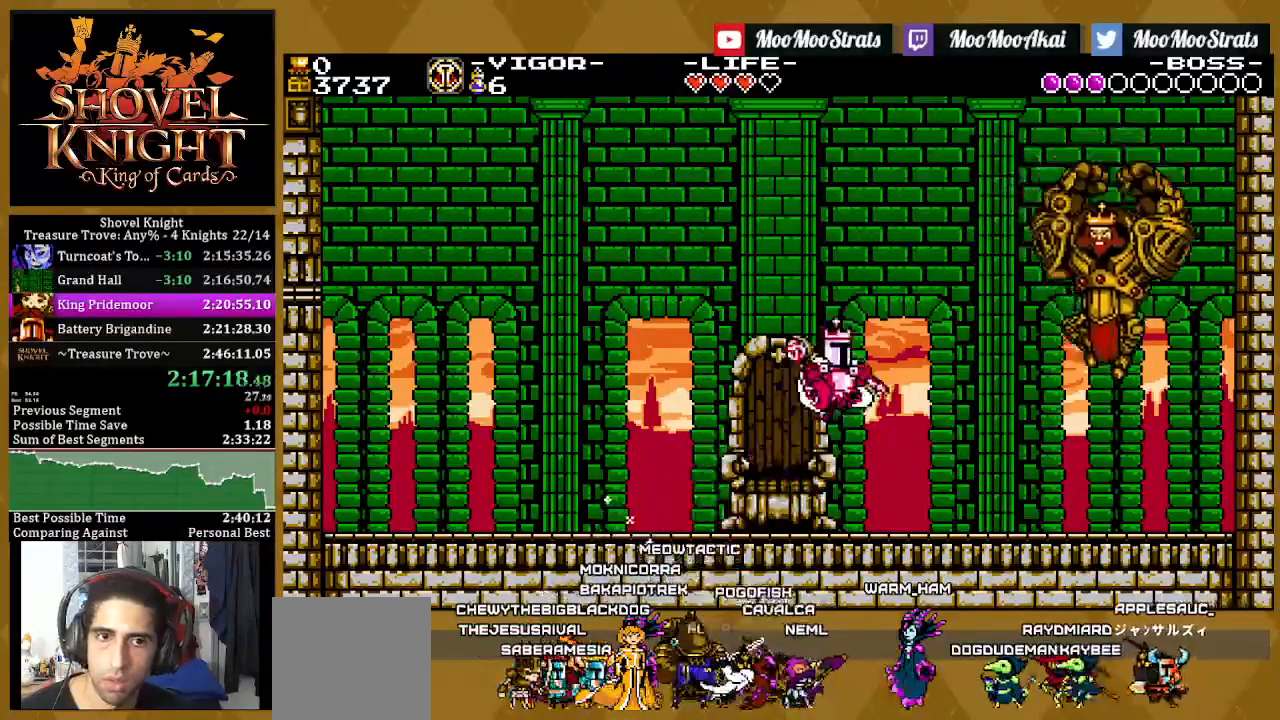
{"buttons": ["SQUARE", "DPAD_RIGHT"], "left_stick": "center", "right_stick": "center", "events": [[150, "CROSS", "up"], [267, "SQUARE", "down"]]}
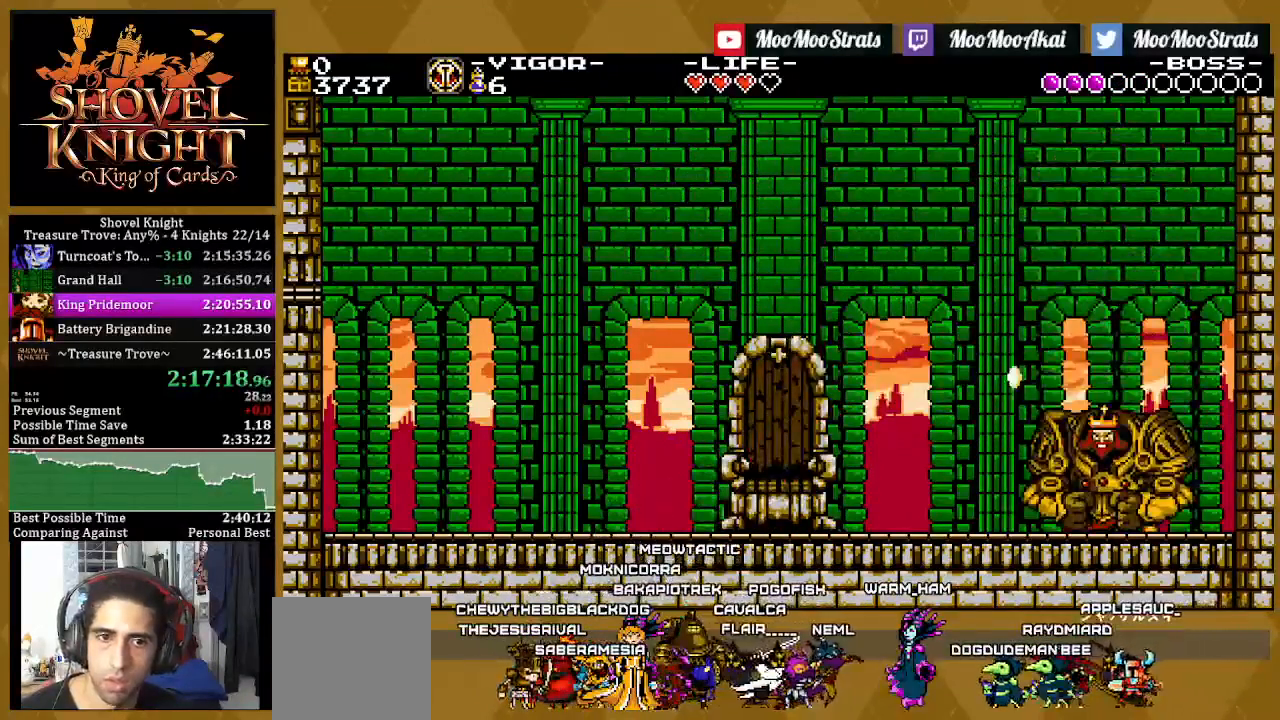
{"buttons": ["SQUARE", "DPAD_RIGHT"], "left_stick": "center", "right_stick": "center", "events": [[200, "DPAD_RIGHT", "up"], [283, "DPAD_RIGHT", "down"]]}
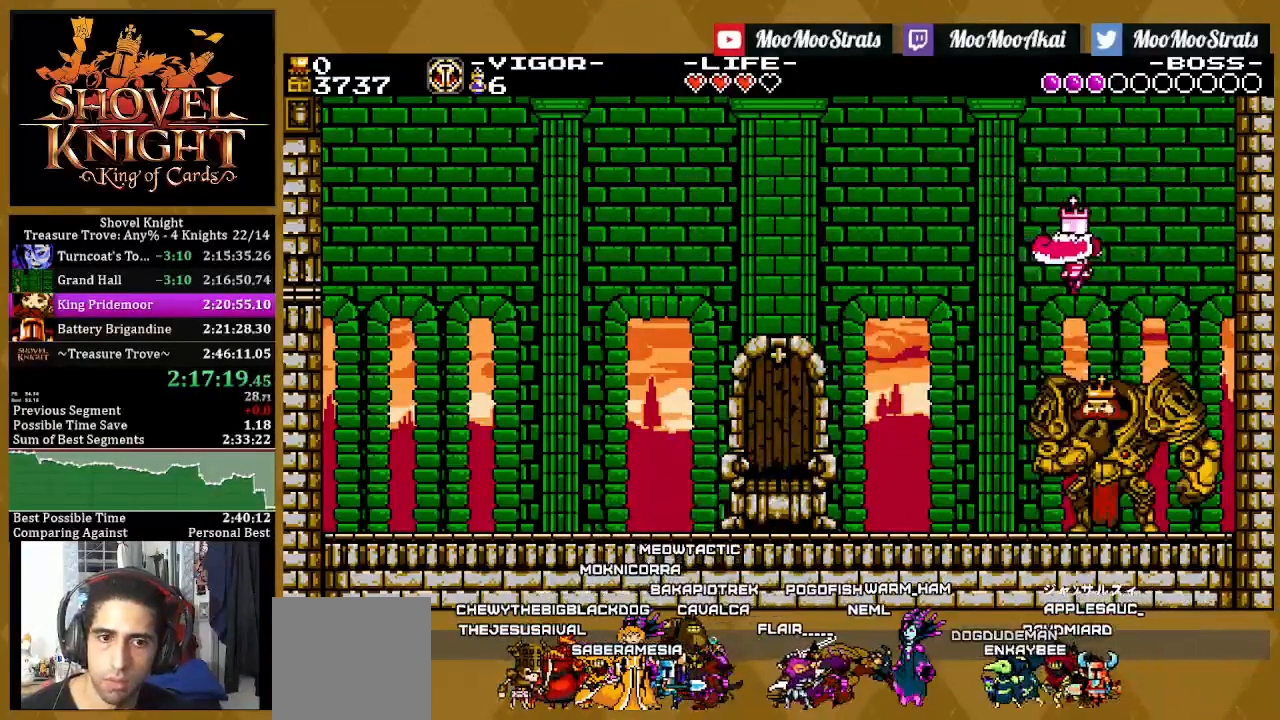
{"buttons": [], "left_stick": "center", "right_stick": "center", "events": [[100, "DPAD_RIGHT", "up"], [500, "SQUARE", "up"]]}
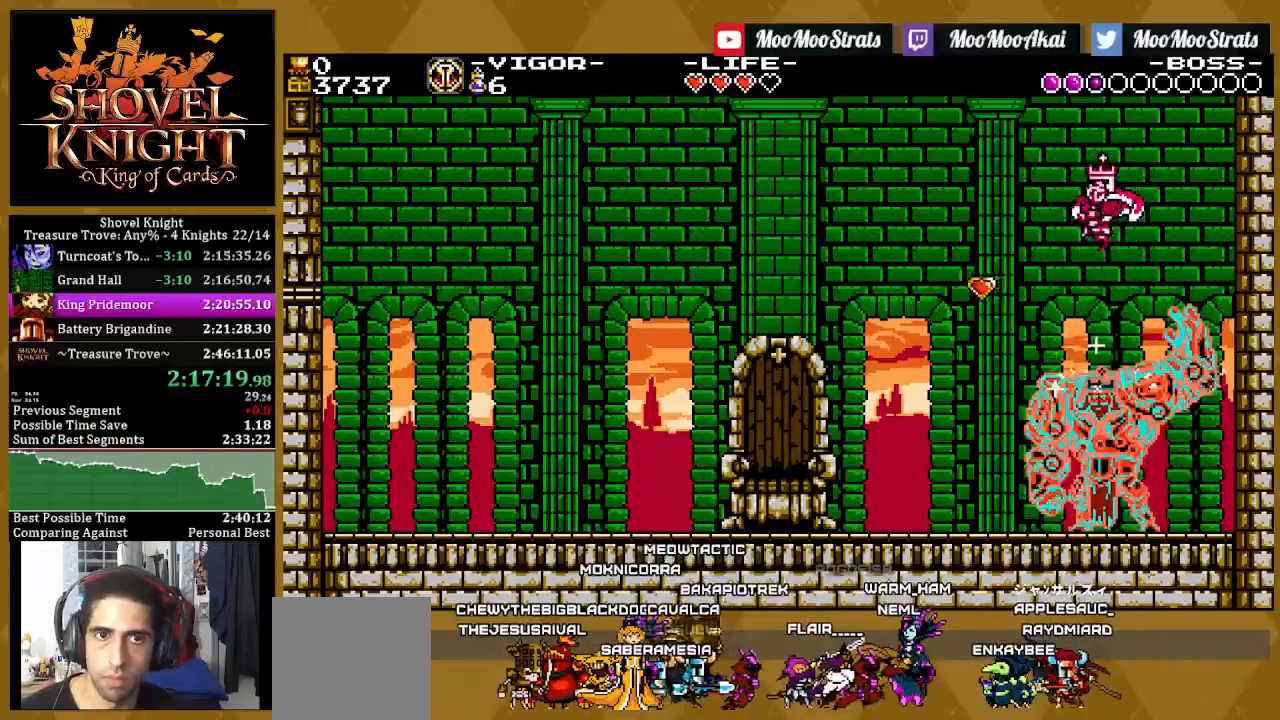
{"buttons": [], "left_stick": "center", "right_stick": "center", "events": []}
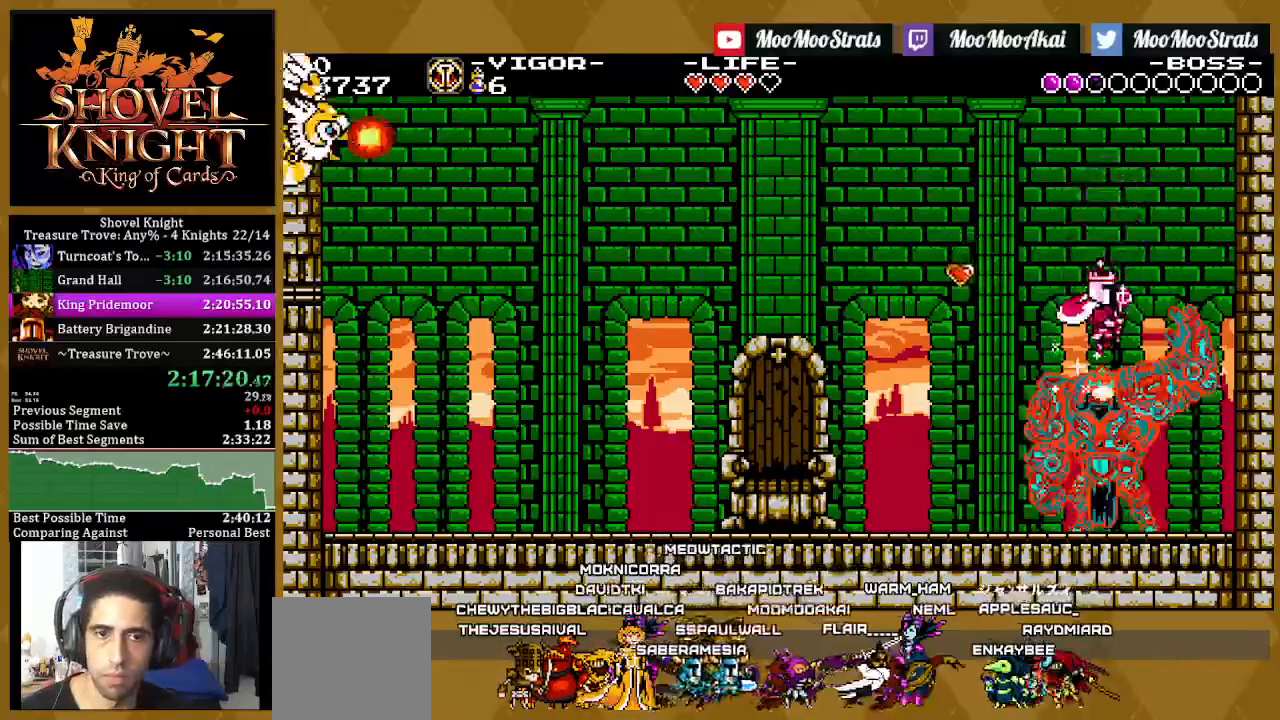
{"buttons": [], "left_stick": "center", "right_stick": "center", "events": []}
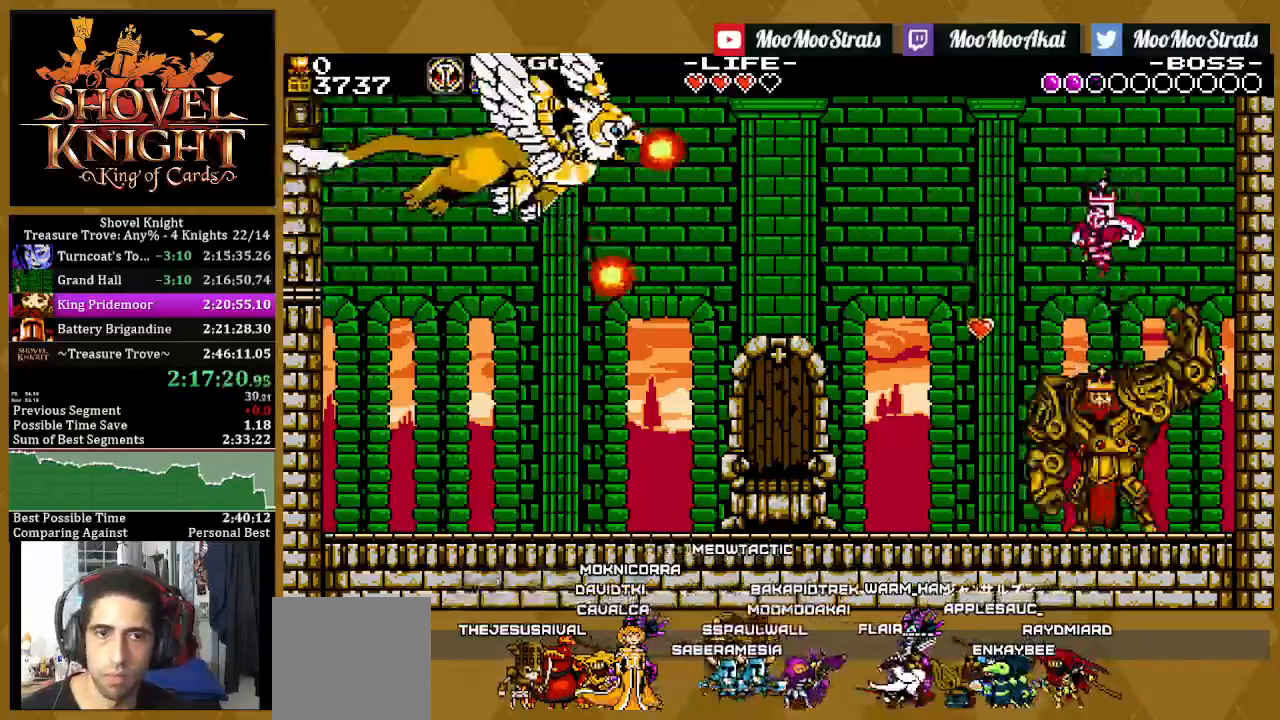
{"buttons": [], "left_stick": "center", "right_stick": "center", "events": []}
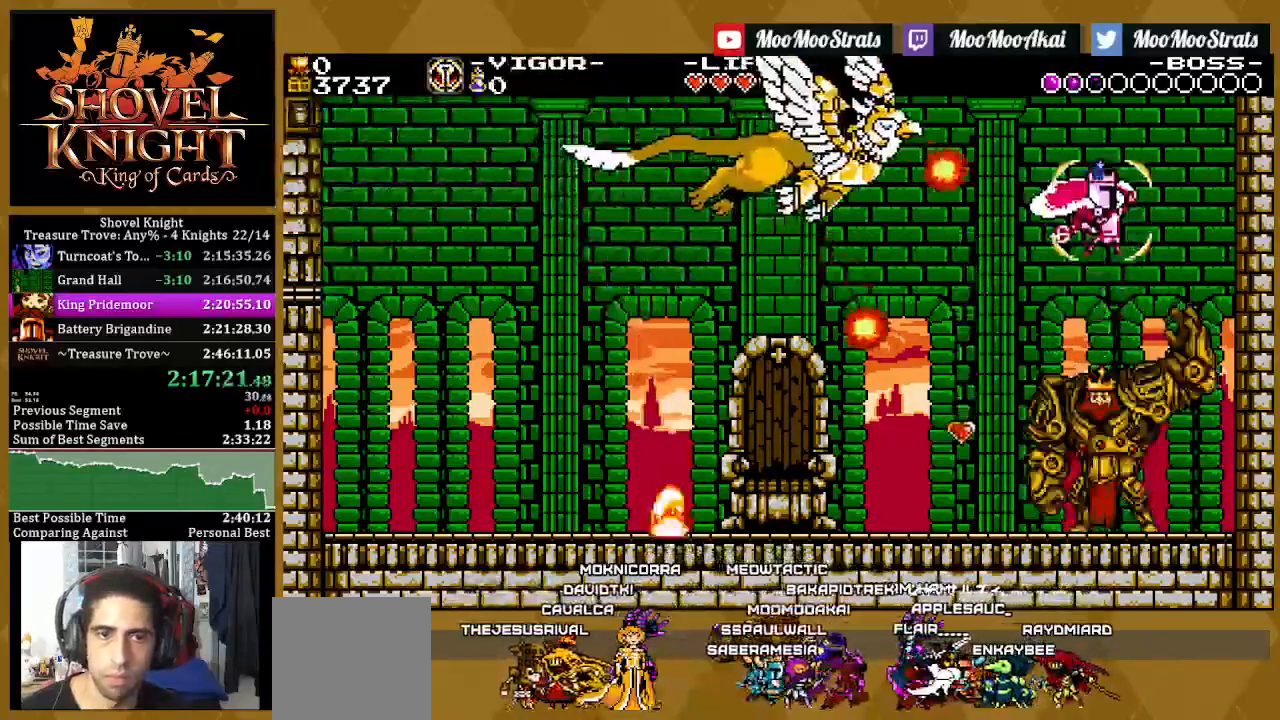
{"buttons": ["R1"], "left_stick": "center", "right_stick": "center", "events": [[317, "R1", "down"]]}
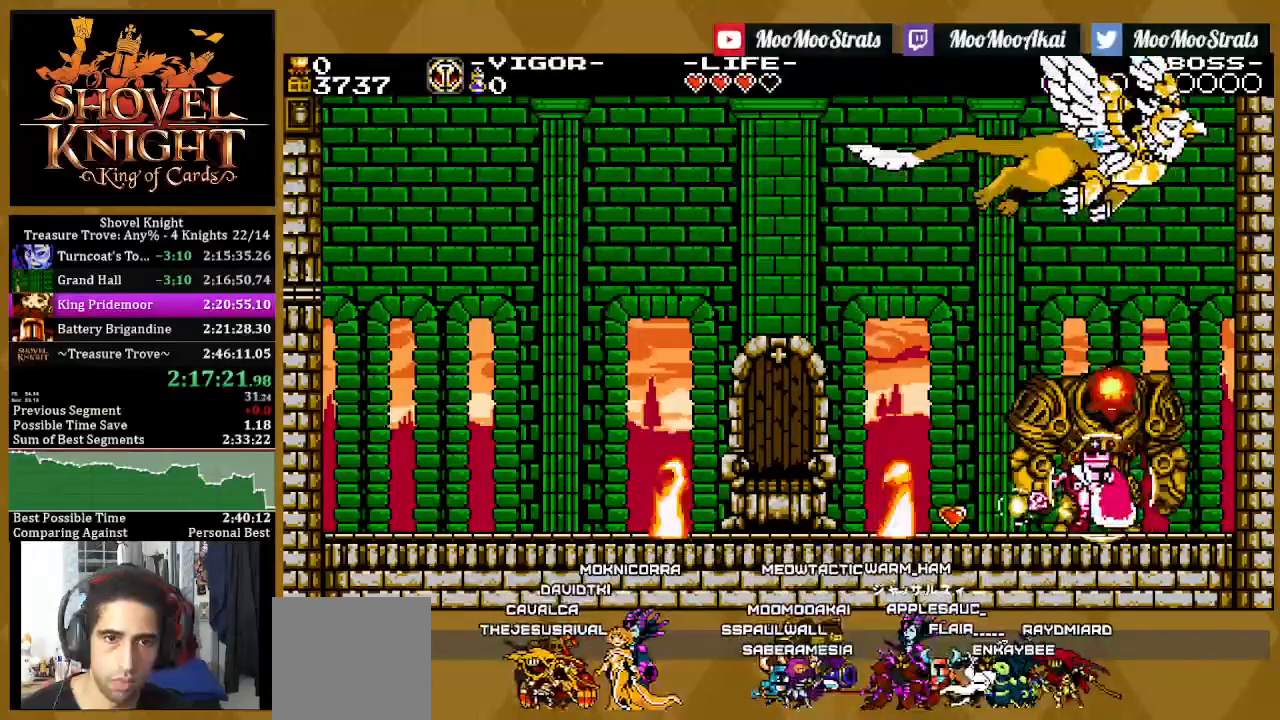
{"buttons": [], "left_stick": "center", "right_stick": "center", "events": [[367, "R1", "up"]]}
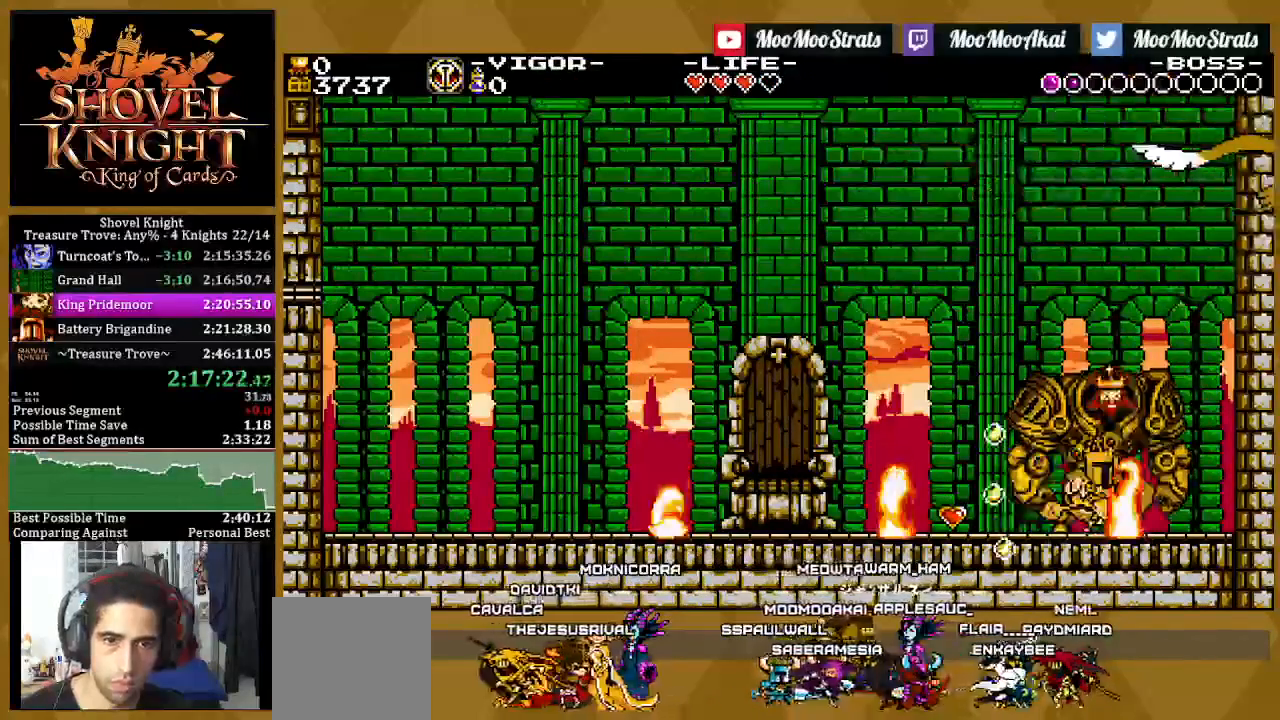
{"buttons": ["SQUARE"], "left_stick": "center", "right_stick": "center", "events": [[50, "CROSS", "down"], [217, "SQUARE", "down"], [267, "CROSS", "up"]]}
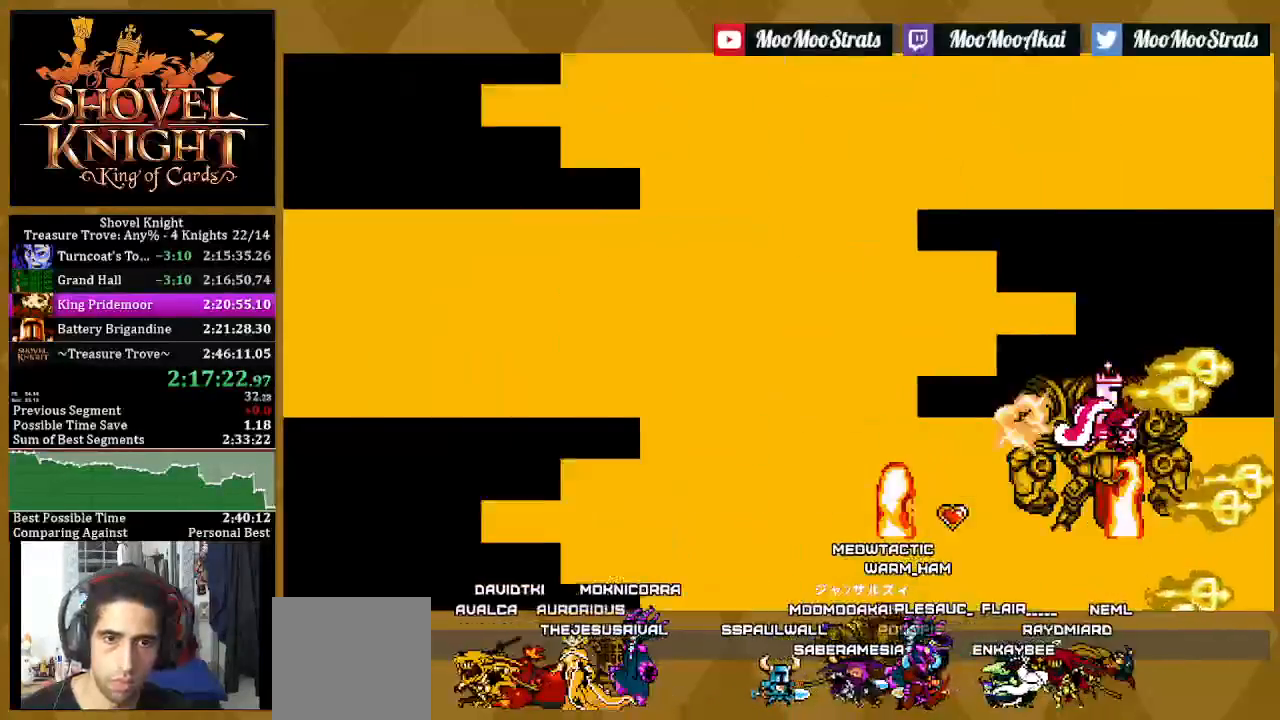
{"buttons": ["SQUARE", "DPAD_LEFT"], "left_stick": "center", "right_stick": "center", "events": [[117, "DPAD_LEFT", "down"]]}
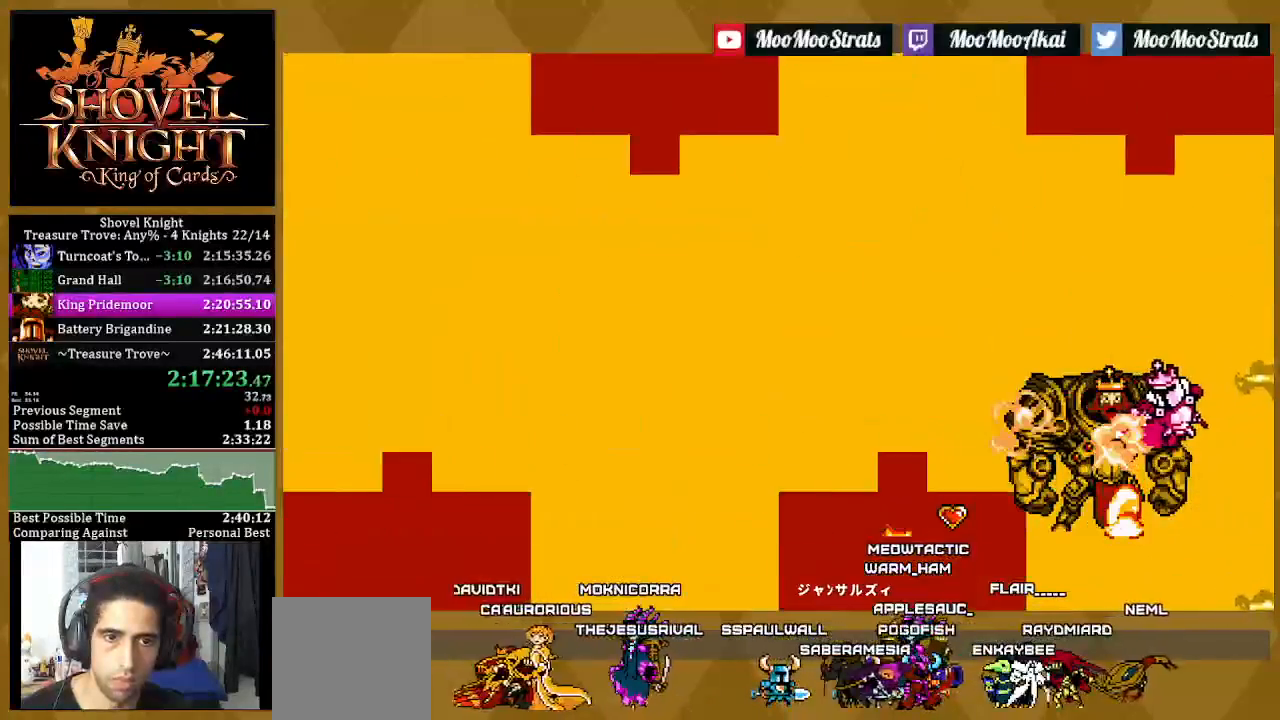
{"buttons": ["DPAD_LEFT"], "left_stick": "center", "right_stick": "center", "events": [[500, "SQUARE", "up"]]}
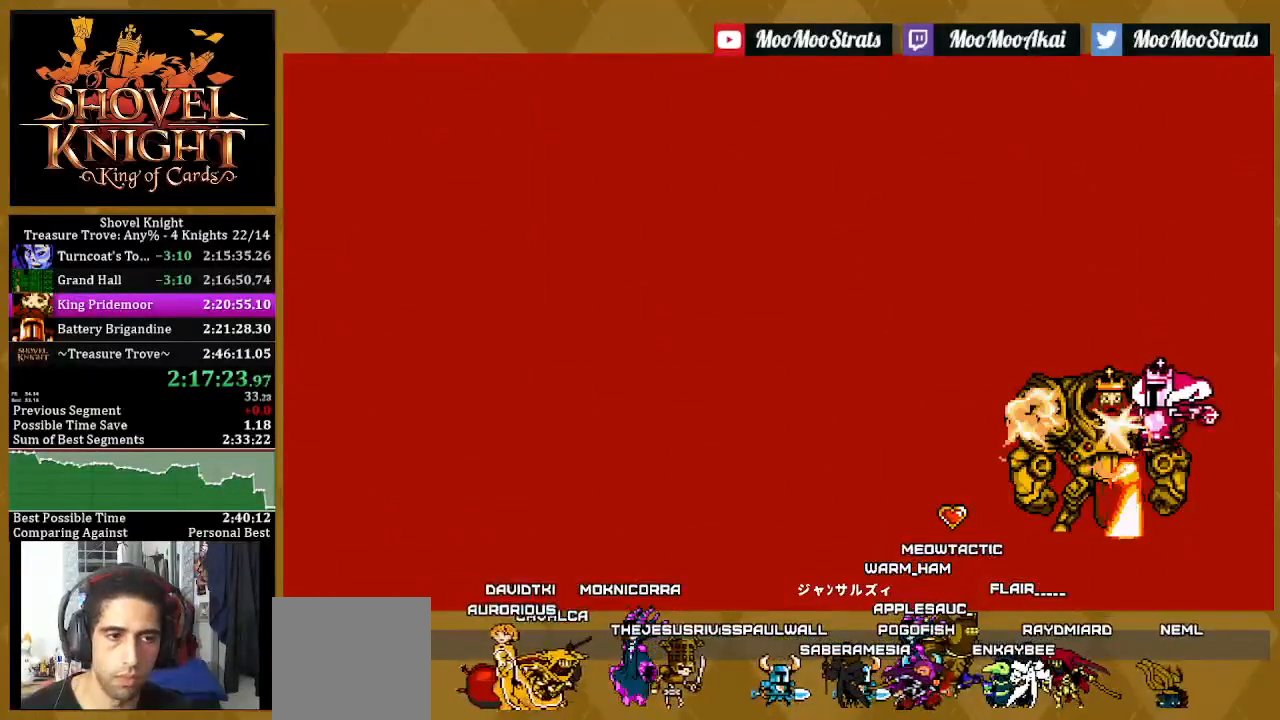
{"buttons": ["DPAD_LEFT"], "left_stick": "center", "right_stick": "center", "events": []}
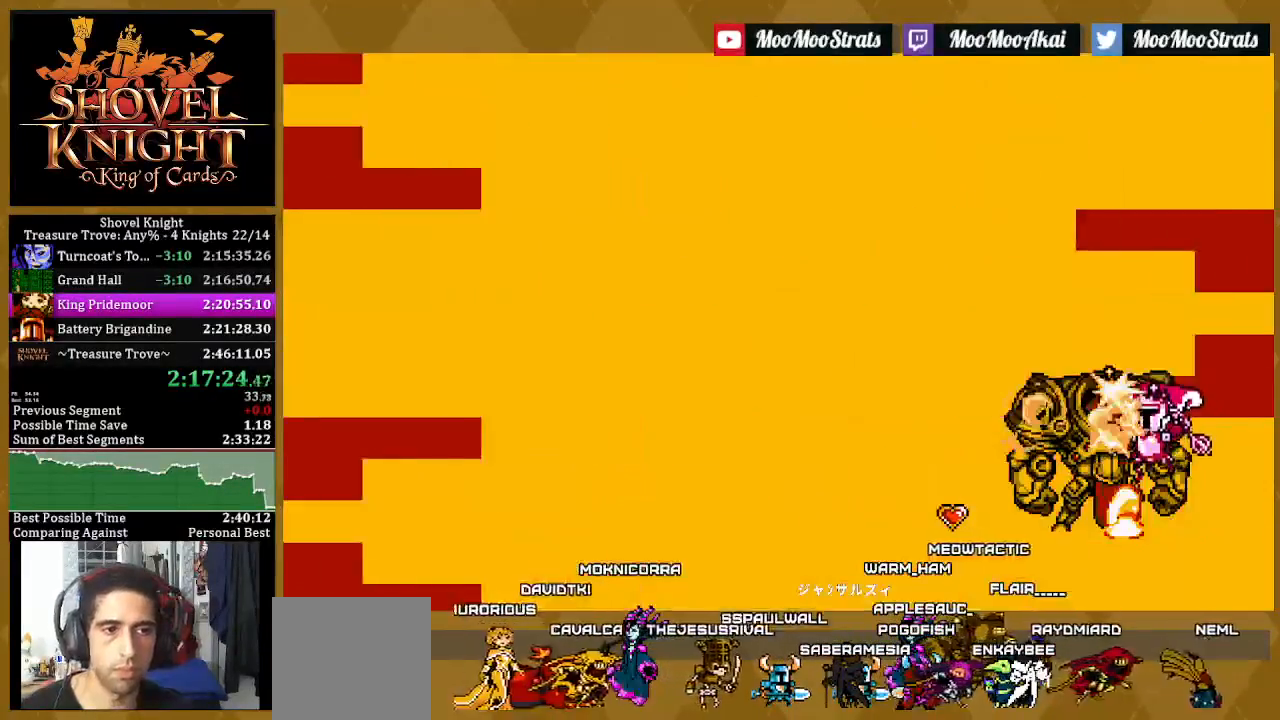
{"buttons": [], "left_stick": "center", "right_stick": "center", "events": [[200, "DPAD_LEFT", "up"]]}